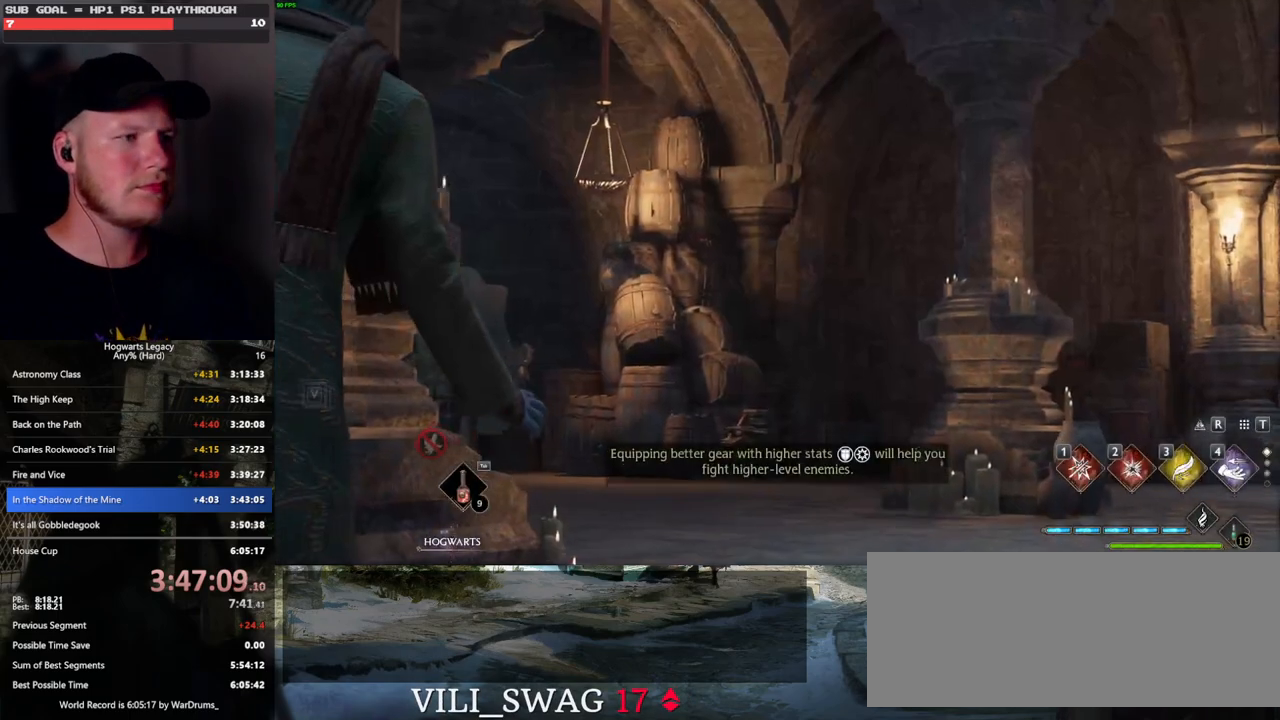
Gameplay with keyboard and mouse; each line is a JSON object with the keys and mouse buttons held at the frame after it. "events" lists presses ("down") and releases ("up") of ".", "/", "0", "1", "2", "3", "4", "5", "6", "7", "8", "9", "a", "alt_l", "alt_r", "b", "backslash", "backspace", "c", "caps_lock", "comma", "ctrl_l", "ctrl_r", "d", "e", "equals", "escape", "f", "f1", "f10", "f11", "f12", "f2", "f3", "f4", "f5", "f6", "f7", "f8", "f9", "g", "h", "i", "j", "k", "l", "lbracket", "m", "minus", "n", "o", "p", "q", "quote", "r", "rbracket", "return", "s", "semicolon", "shift_l", "shift_r", "space", "super", "t", "tab", "tilde", "u", "v", "w", "x", "y", "z", "mouse_left", "mouse_wheel", "mouse_right", "mouse_mb4" and "mouse_mb5" between this image and that frame as [ms after this image, input, new state], when the widget could be followed in between. "mouse_left", "mouse_wheel", "mouse_right", "mouse_mb4", "mouse_mb5" = the "left", "wheel", "right", "mb4", "mb5" buttons of the "mouse" list. No other keys are recorded. "wheel" means that the mouse wheel is clicked or scrolled. Mouse movement is not recorded.
{"keys": ["d", "w"], "mouse": [], "events": [[33, "d", "down"], [66, "w", "down"]]}
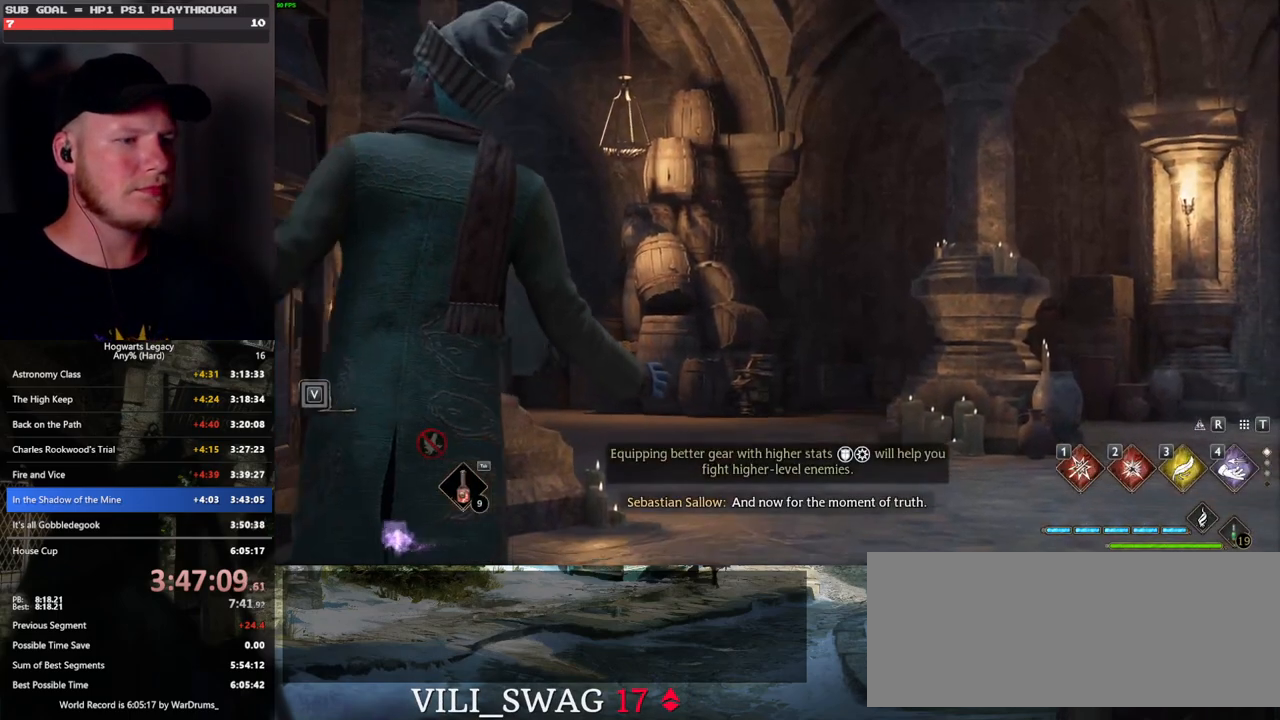
{"keys": ["d", "w"], "mouse": [], "events": [[116, "d", "up"], [266, "d", "down"]]}
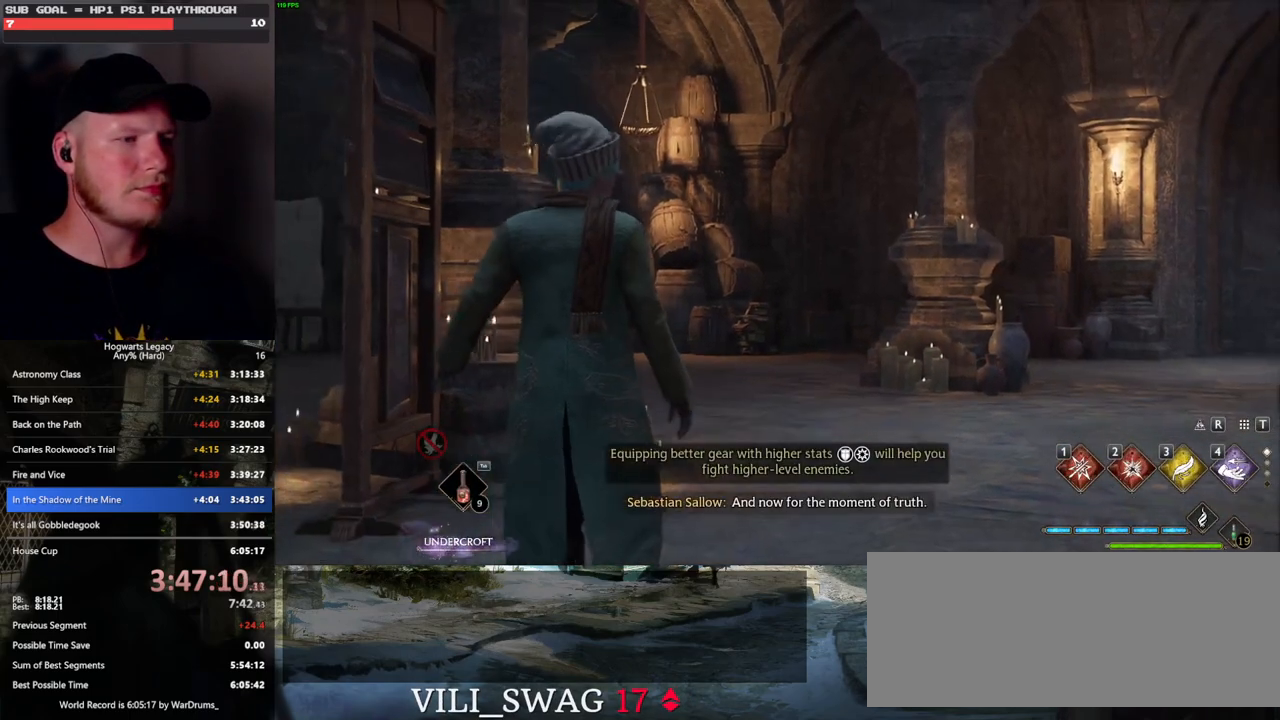
{"keys": ["d", "w"], "mouse": [], "events": [[66, "space", "down"], [150, "space", "up"], [250, "space", "down"], [316, "space", "up"], [433, "space", "down"], [500, "space", "up"]]}
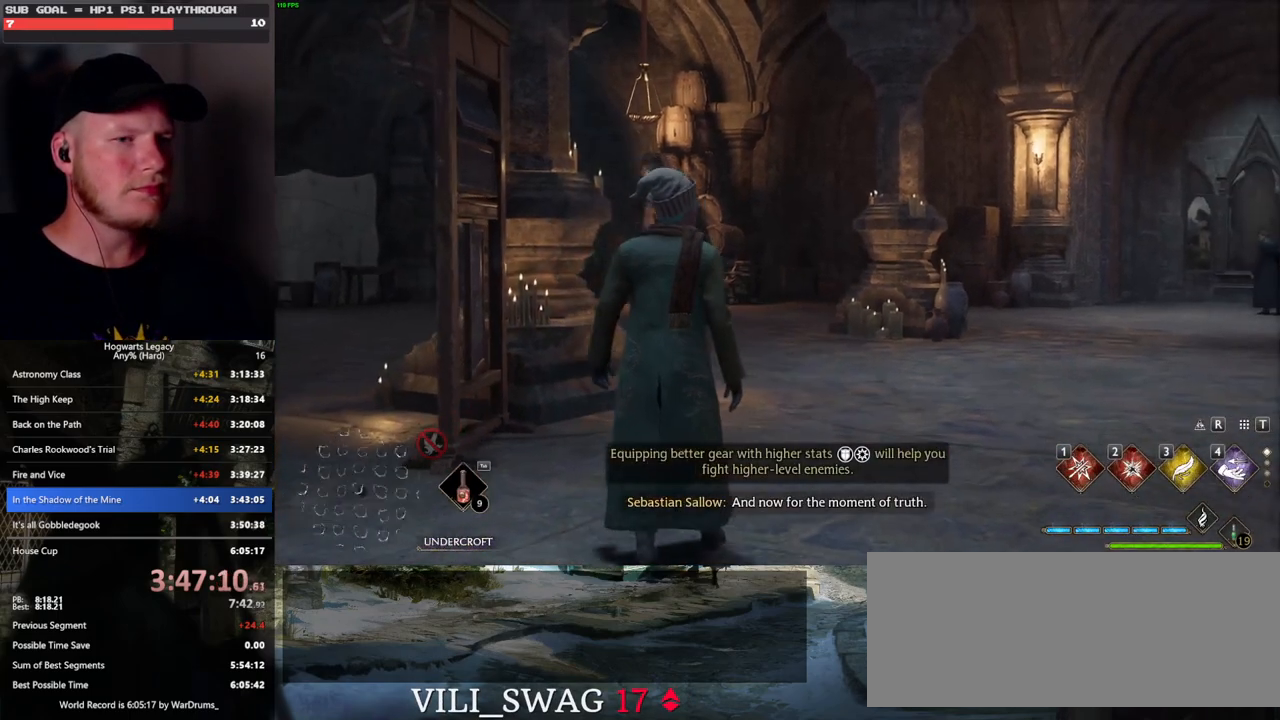
{"keys": ["d", "w"], "mouse": [], "events": [[116, "space", "down"], [150, "space", "up"], [266, "space", "down"], [300, "space", "up"], [416, "space", "down"], [466, "space", "up"]]}
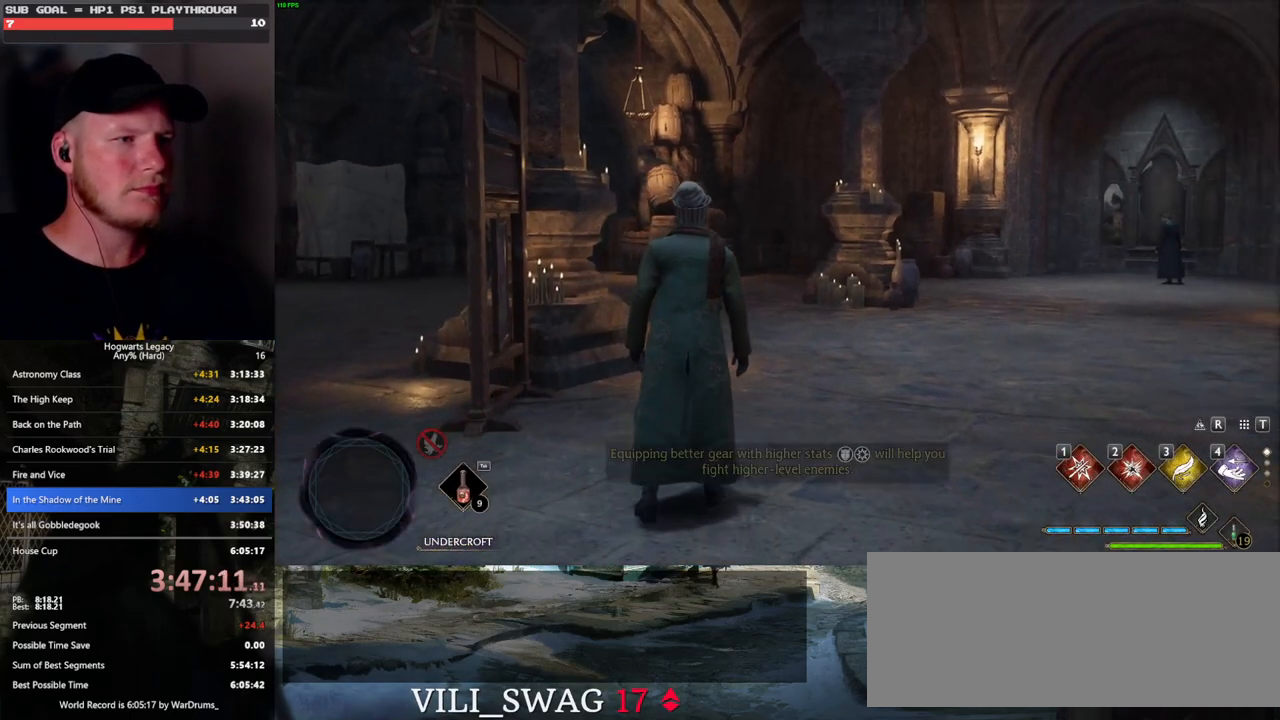
{"keys": ["shift_l", "w"], "mouse": [], "events": [[66, "space", "down"], [150, "space", "up"], [250, "space", "down"], [316, "space", "up"], [433, "shift_l", "down"], [500, "d", "up"]]}
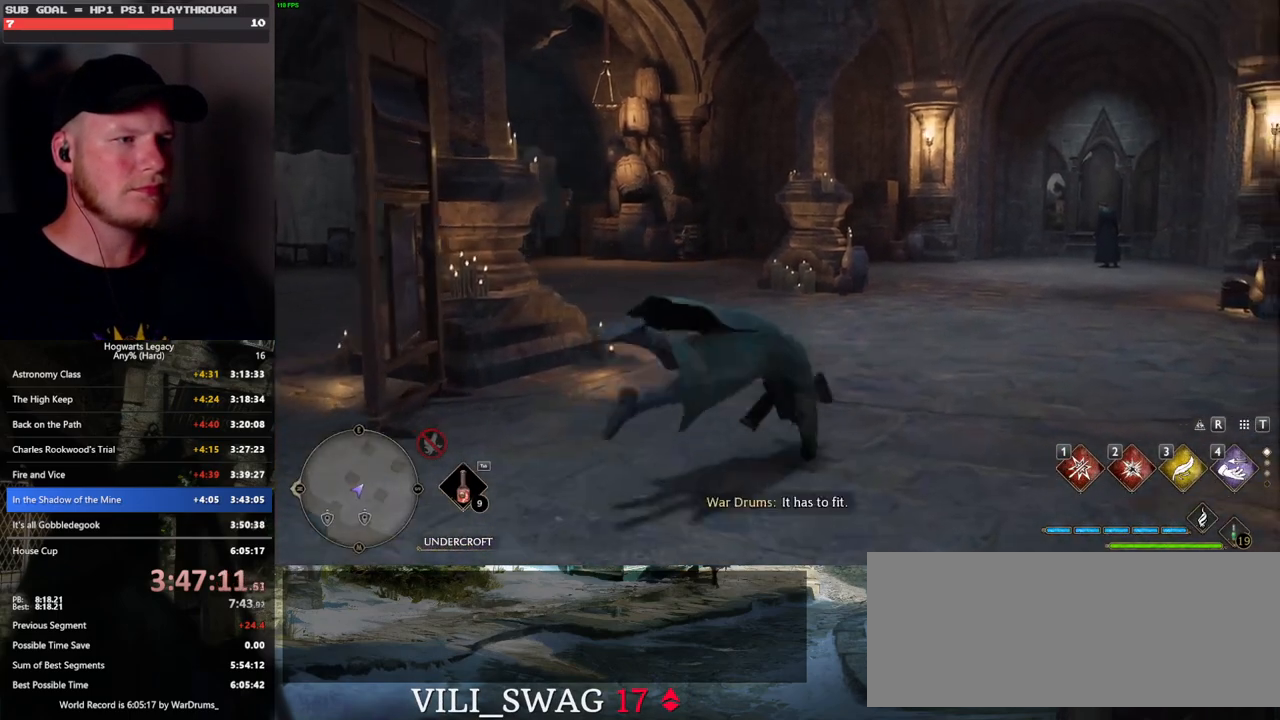
{"keys": ["w"], "mouse": [], "events": [[83, "shift_l", "up"]]}
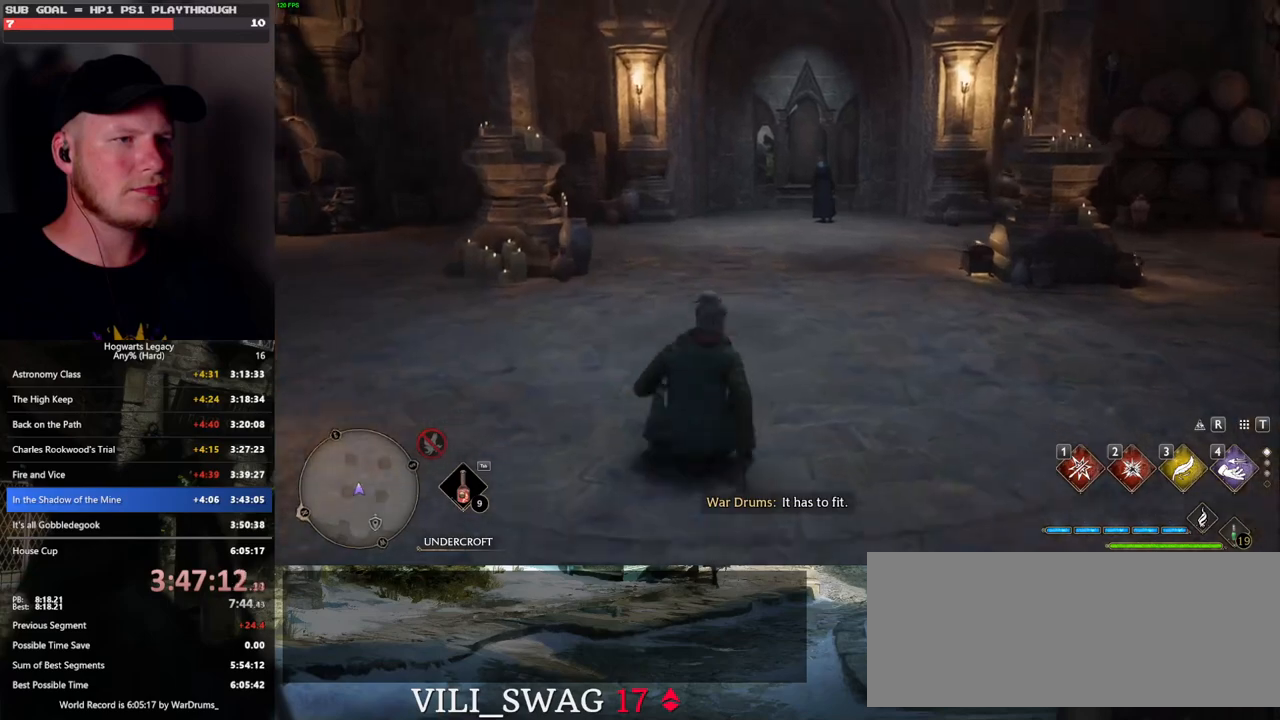
{"keys": ["w"], "mouse": [], "events": []}
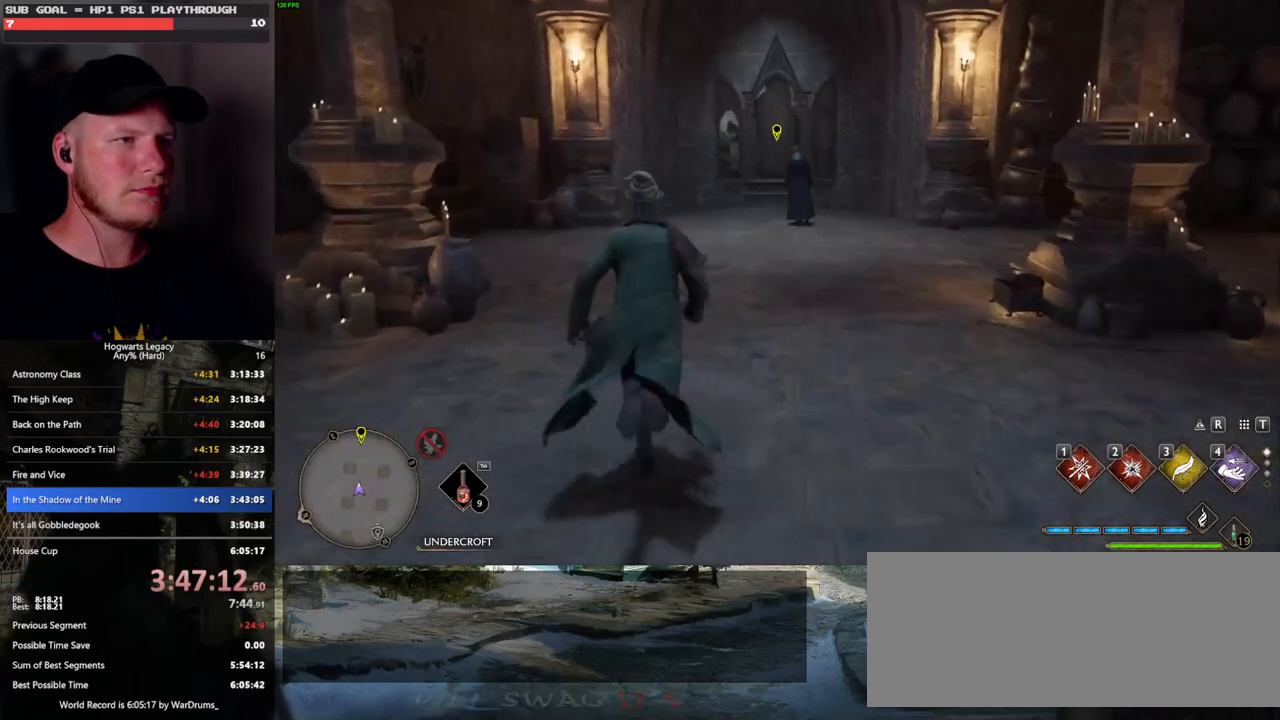
{"keys": ["w"], "mouse": [], "events": []}
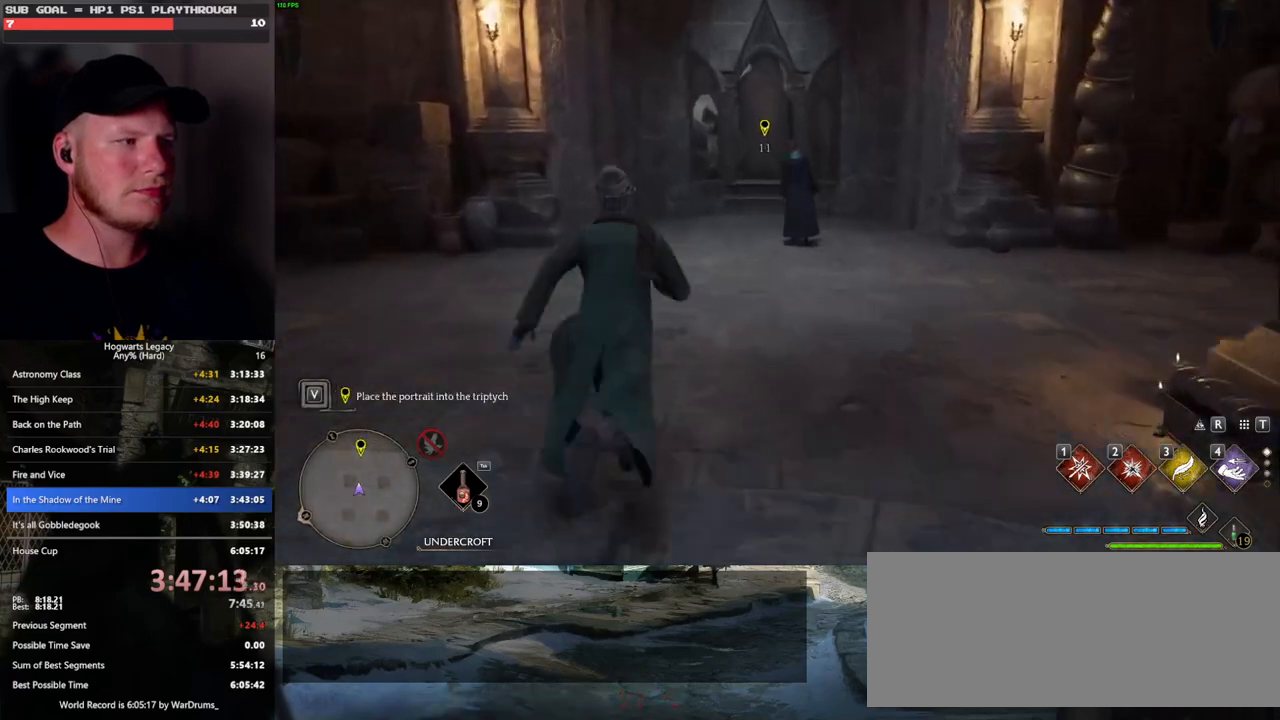
{"keys": ["w"], "mouse": [], "events": []}
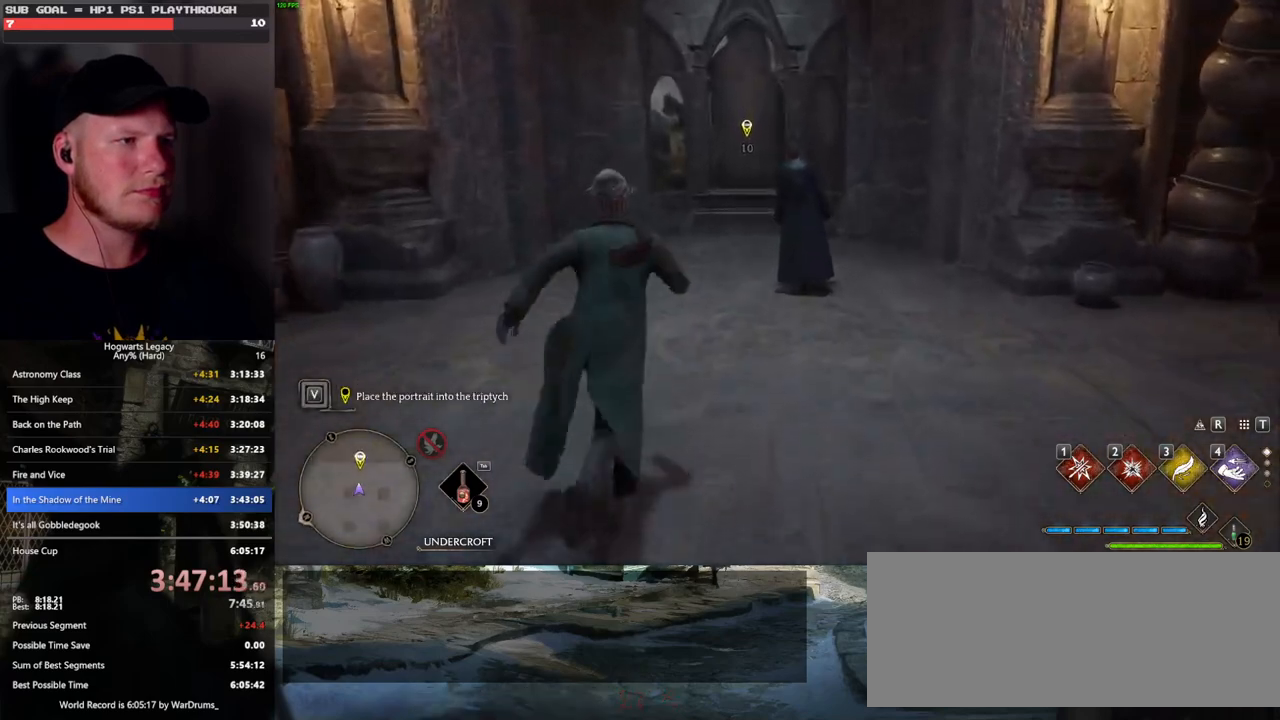
{"keys": ["w"], "mouse": [], "events": [[283, "f", "down"], [333, "f", "up"], [433, "f", "down"], [500, "f", "up"]]}
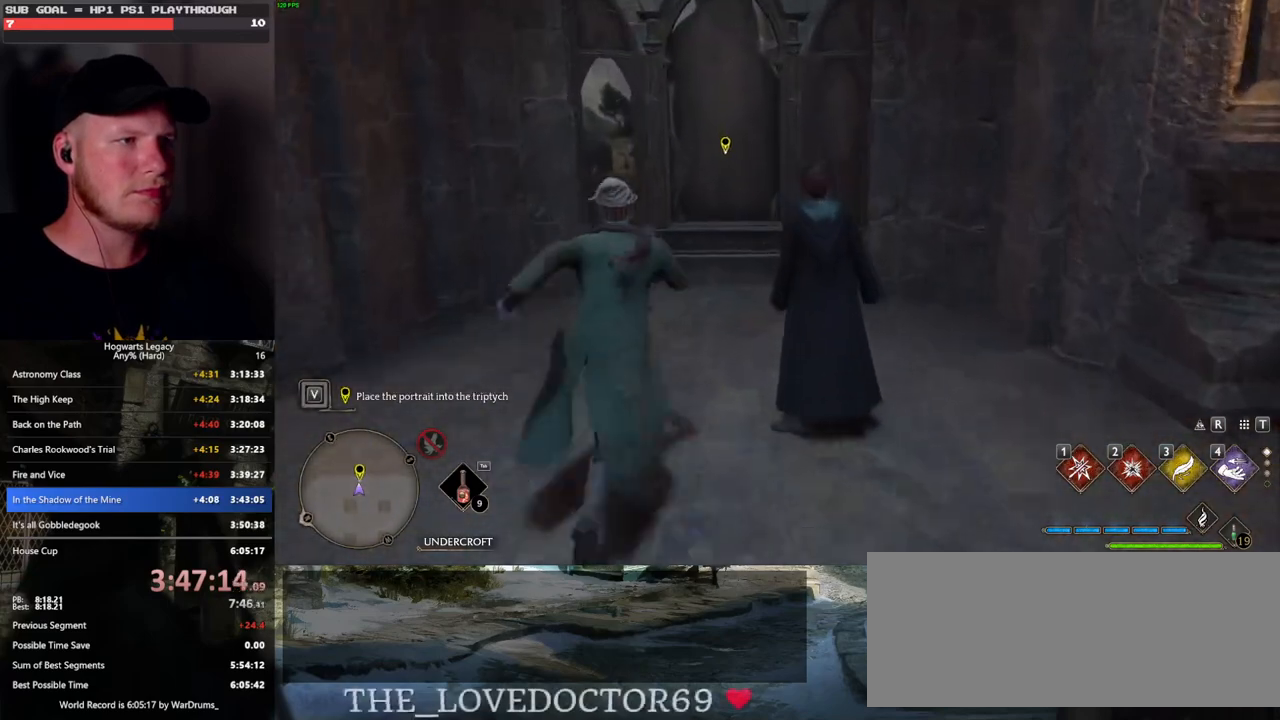
{"keys": [], "mouse": [], "events": [[83, "f", "down"], [166, "f", "up"], [233, "f", "down"], [350, "f", "up"], [450, "w", "up"]]}
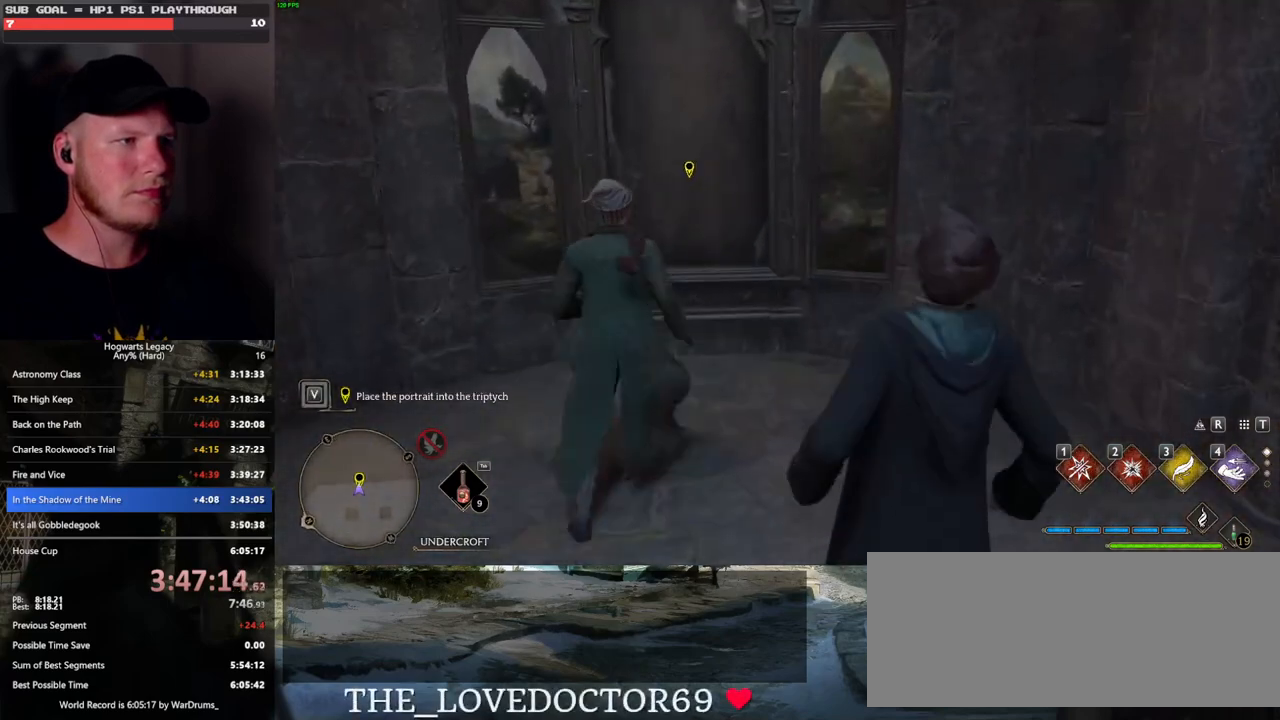
{"keys": [], "mouse": [], "events": []}
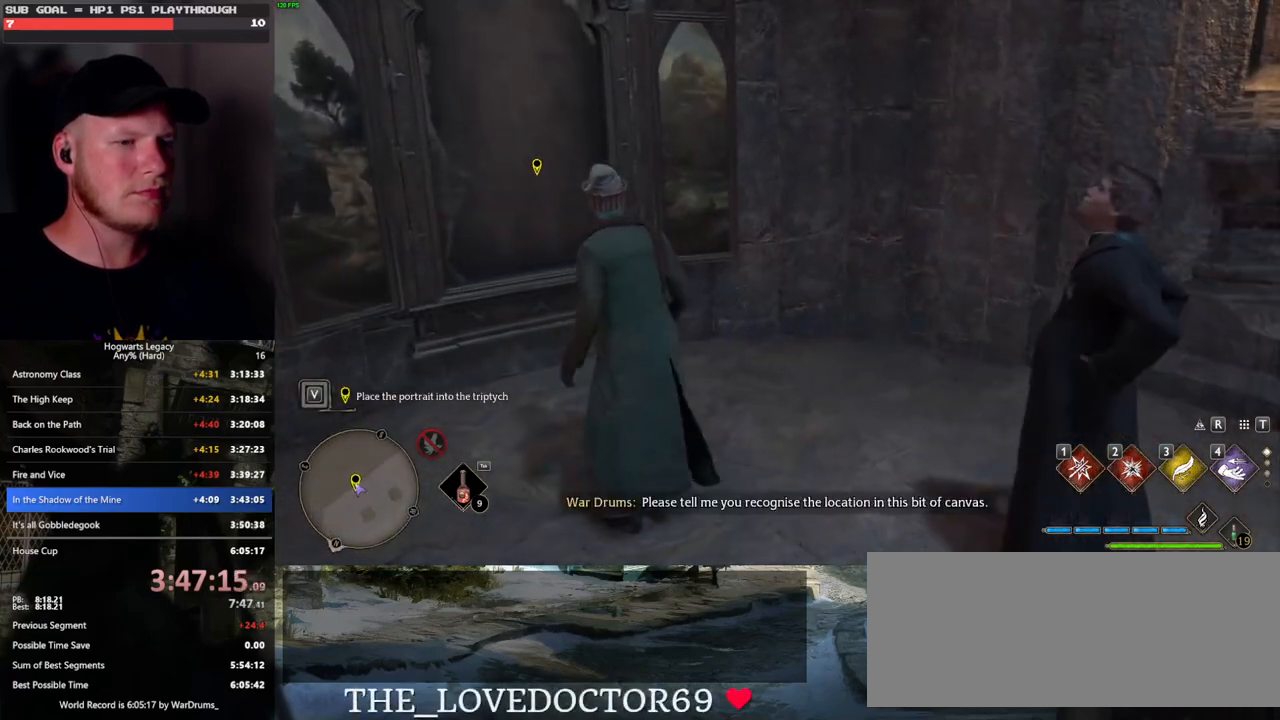
{"keys": [], "mouse": [], "events": []}
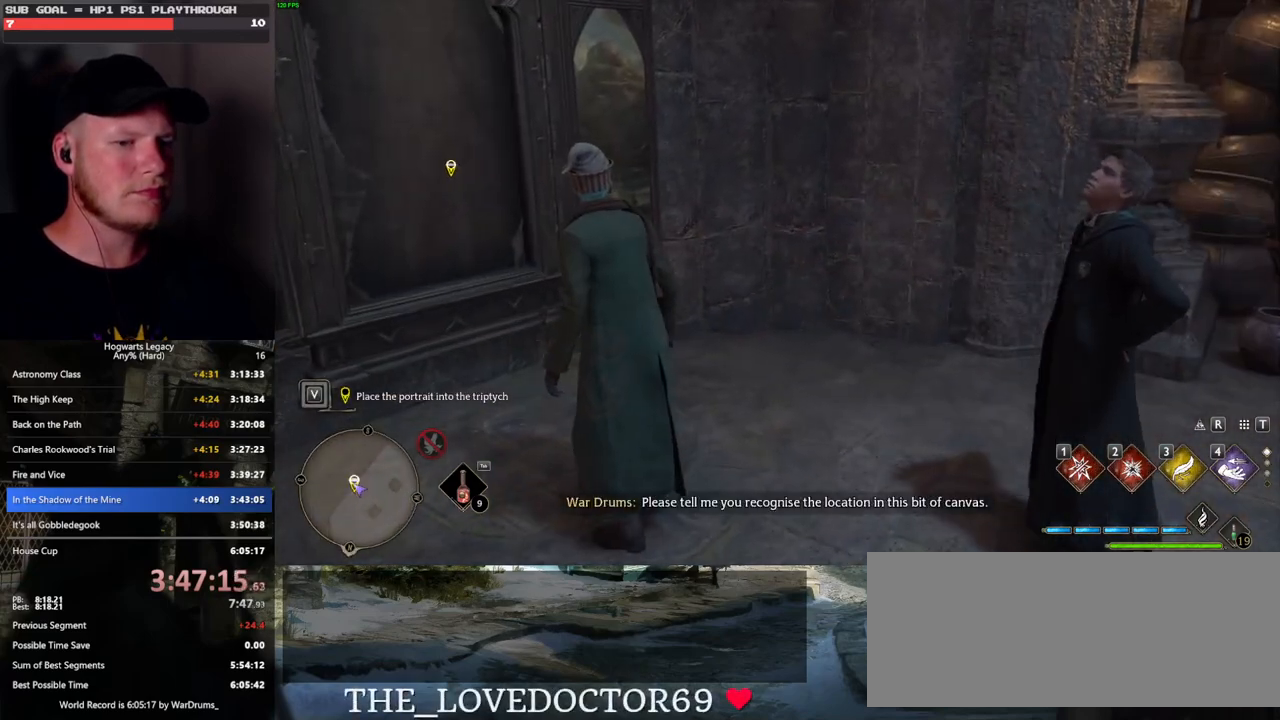
{"keys": [], "mouse": [], "events": [[200, "d", "down"], [500, "d", "up"]]}